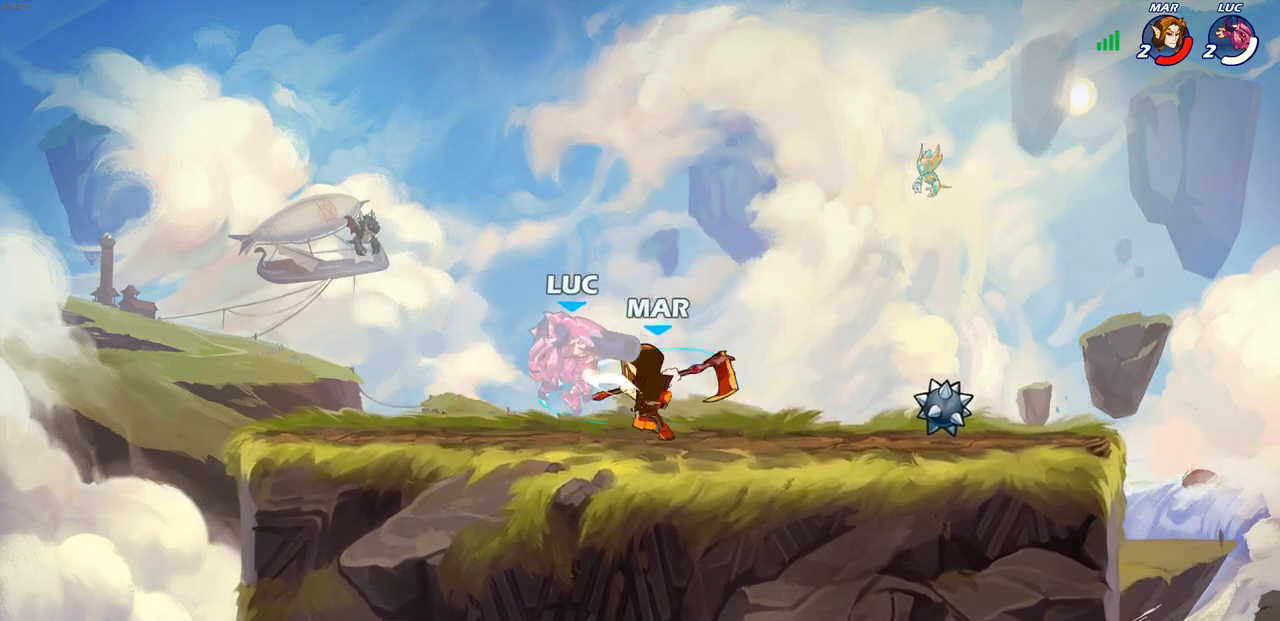
Gameplay with a controller (PlayStation layout); each line is a JSON object with the inputs held at the frame after it. "events" lists button and stick changes between this image and that frame as [ms after this image, input, new state], when the widget could be followed in between.
{"buttons": ["CROSS", "R2"], "left_stick": "up-right", "right_stick": "center", "events": [[100, "left_stick", "up"], [117, "CROSS", "up"], [117, "R2", "up"], [167, "left_stick", "right"], [267, "left_stick", "up-right"], [350, "CROSS", "down"], [383, "R2", "down"]]}
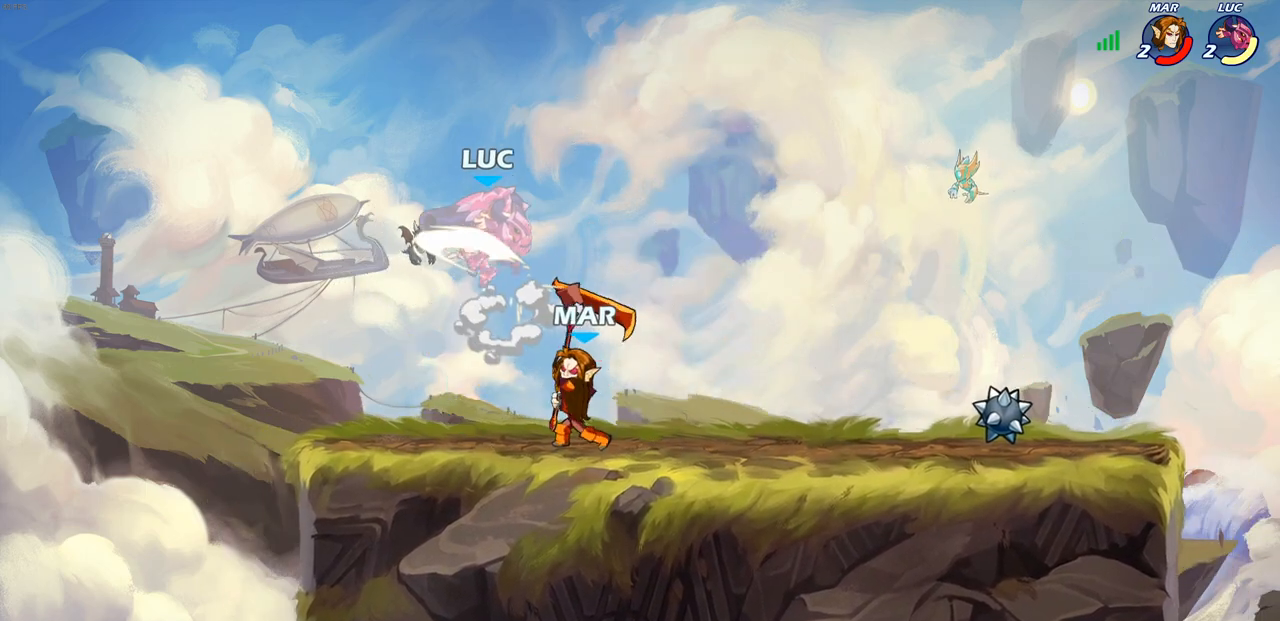
{"buttons": ["CROSS", "R2"], "left_stick": "up-right", "right_stick": "center", "events": [[33, "CROSS", "up"], [50, "R2", "up"], [83, "left_stick", "center"], [133, "left_stick", "down-right"], [250, "CROSS", "down"], [267, "left_stick", "up-right"], [283, "R2", "down"]]}
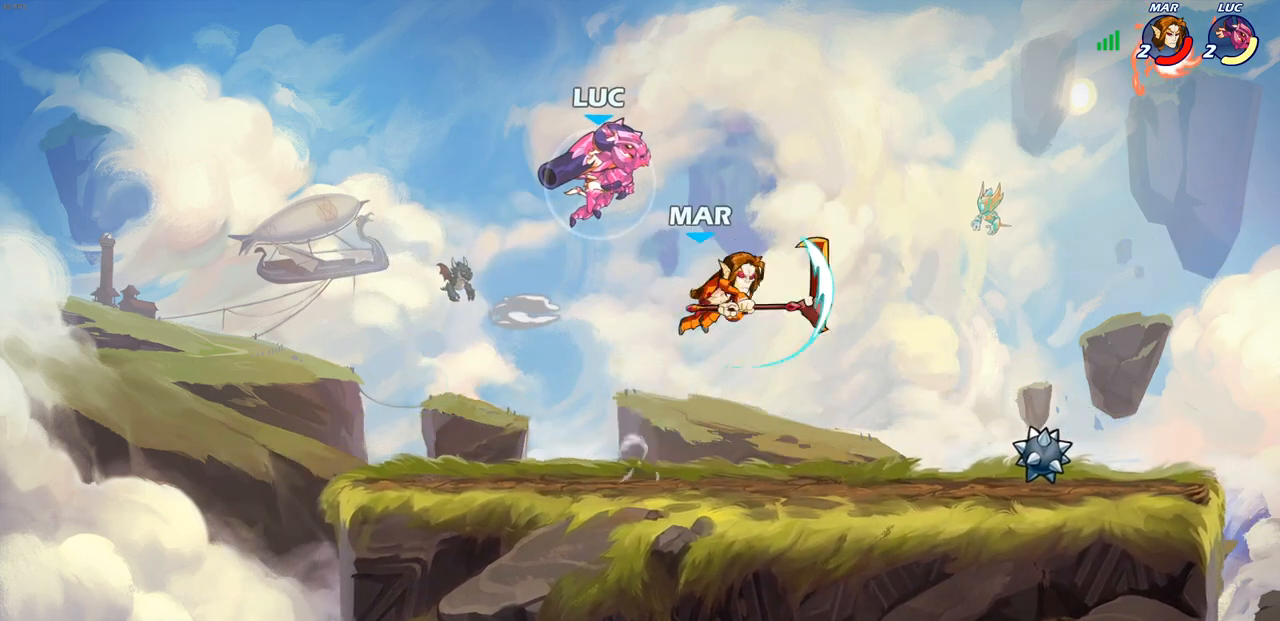
{"buttons": ["CIRCLE"], "left_stick": "center", "right_stick": "center", "events": [[17, "CROSS", "up"], [17, "R2", "up"], [17, "left_stick", "up"], [133, "left_stick", "right"], [183, "CIRCLE", "down"], [200, "left_stick", "down"], [467, "left_stick", "center"]]}
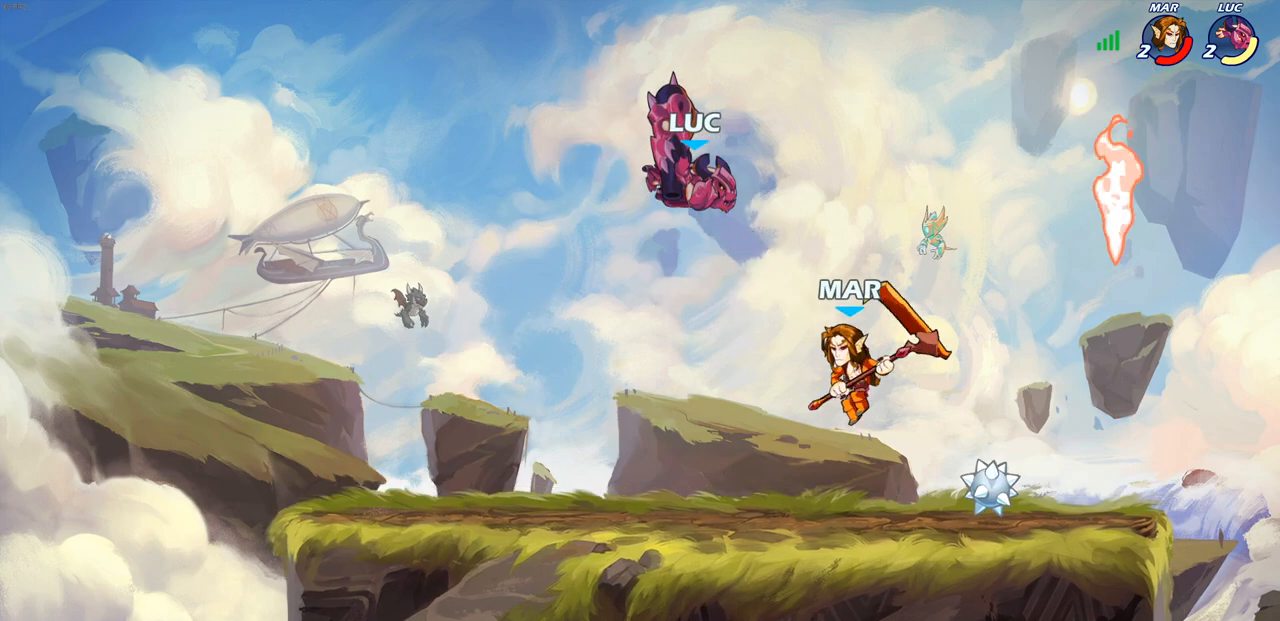
{"buttons": [], "left_stick": "left", "right_stick": "center", "events": [[17, "CIRCLE", "up"], [250, "left_stick", "left"]]}
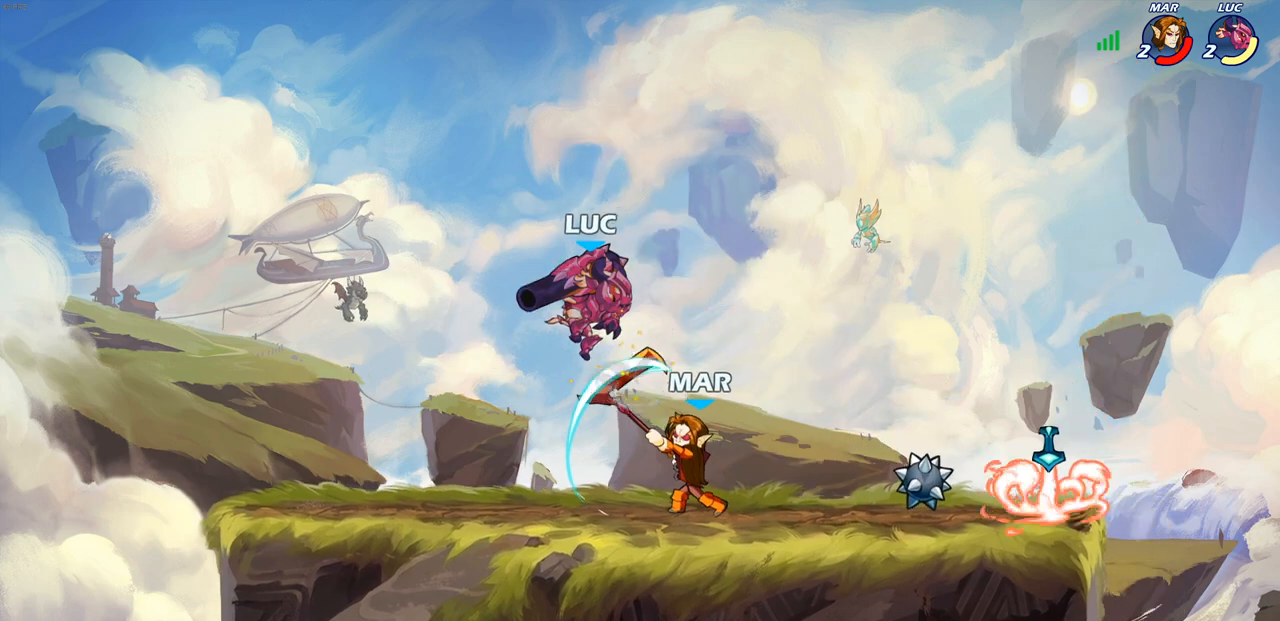
{"buttons": [], "left_stick": "center", "right_stick": "center", "events": [[133, "left_stick", "right"], [150, "SQUARE", "down"], [233, "SQUARE", "up"], [367, "left_stick", "center"]]}
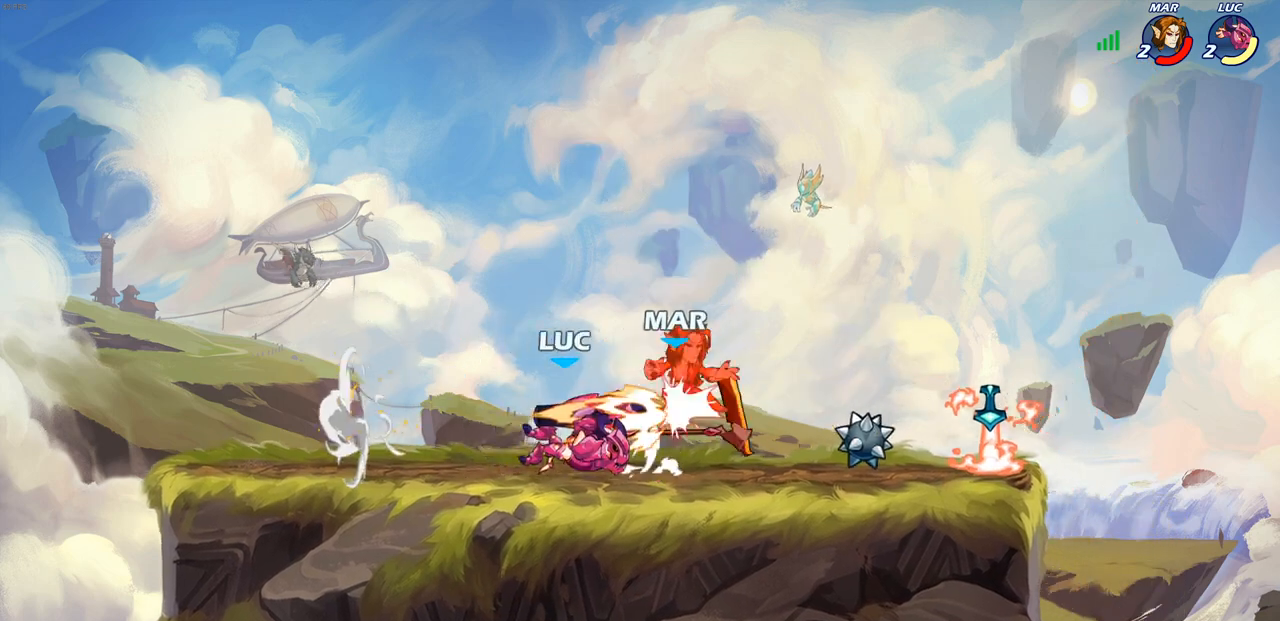
{"buttons": [], "left_stick": "down", "right_stick": "center", "events": [[183, "left_stick", "right"], [233, "R2", "down"], [350, "R2", "up"], [350, "left_stick", "center"], [400, "left_stick", "down"]]}
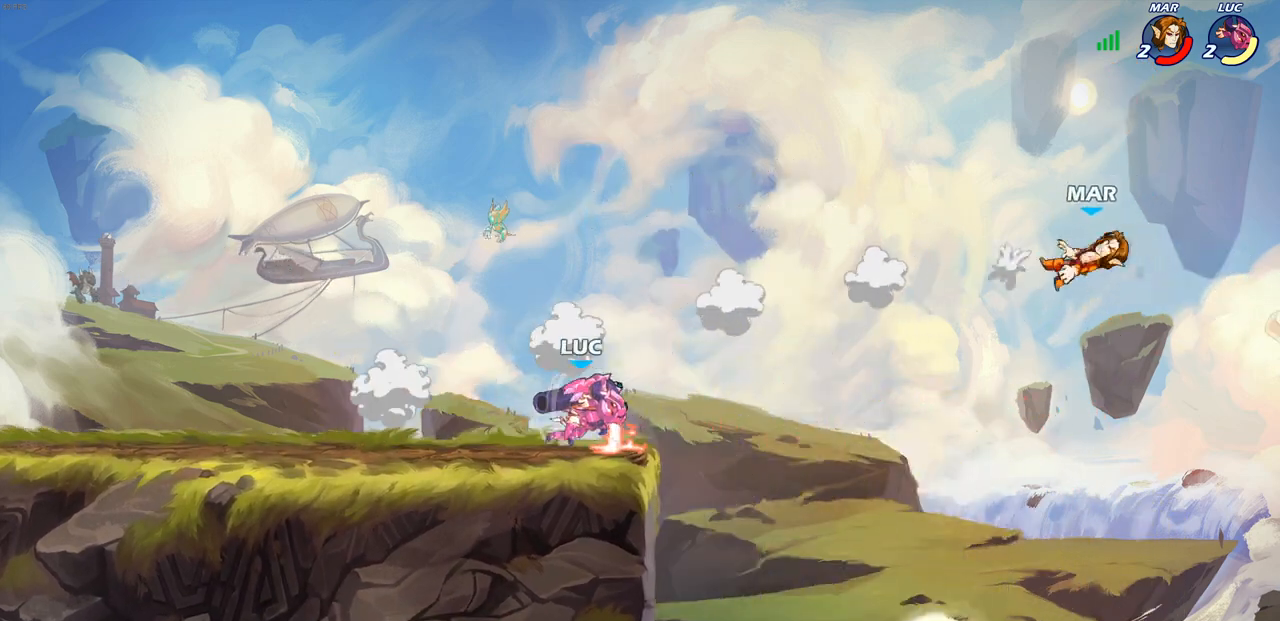
{"buttons": ["CIRCLE"], "left_stick": "down", "right_stick": "center", "events": [[17, "CIRCLE", "down"]]}
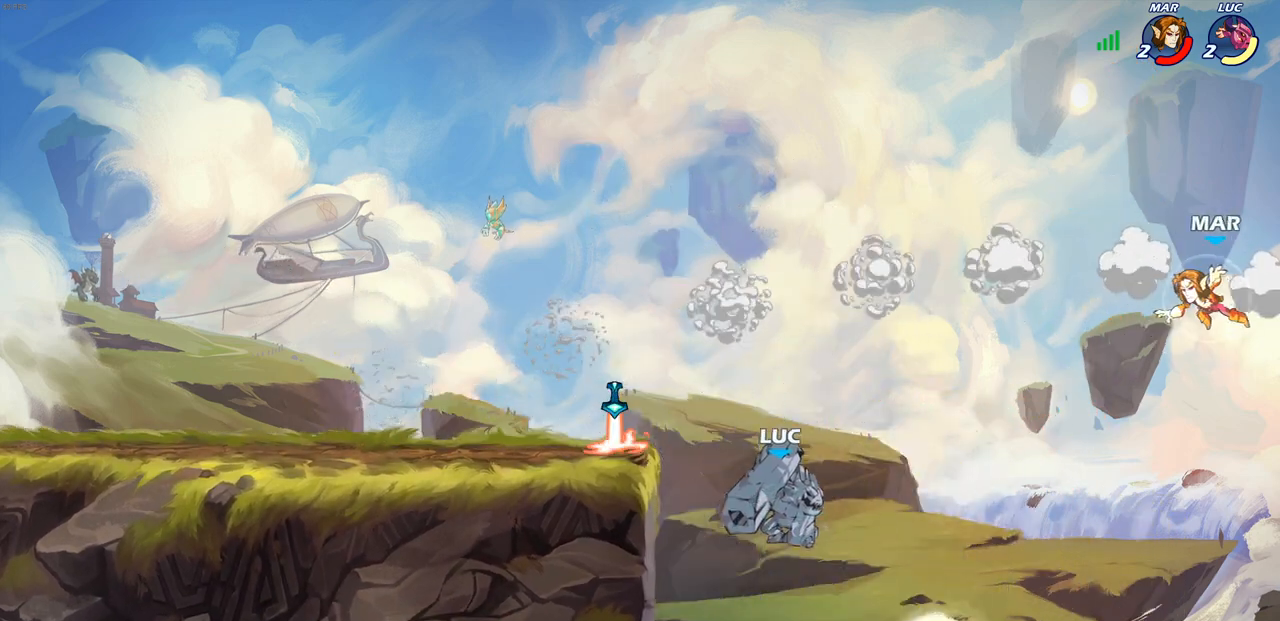
{"buttons": [], "left_stick": "center", "right_stick": "center", "events": [[83, "CIRCLE", "up"], [133, "left_stick", "center"]]}
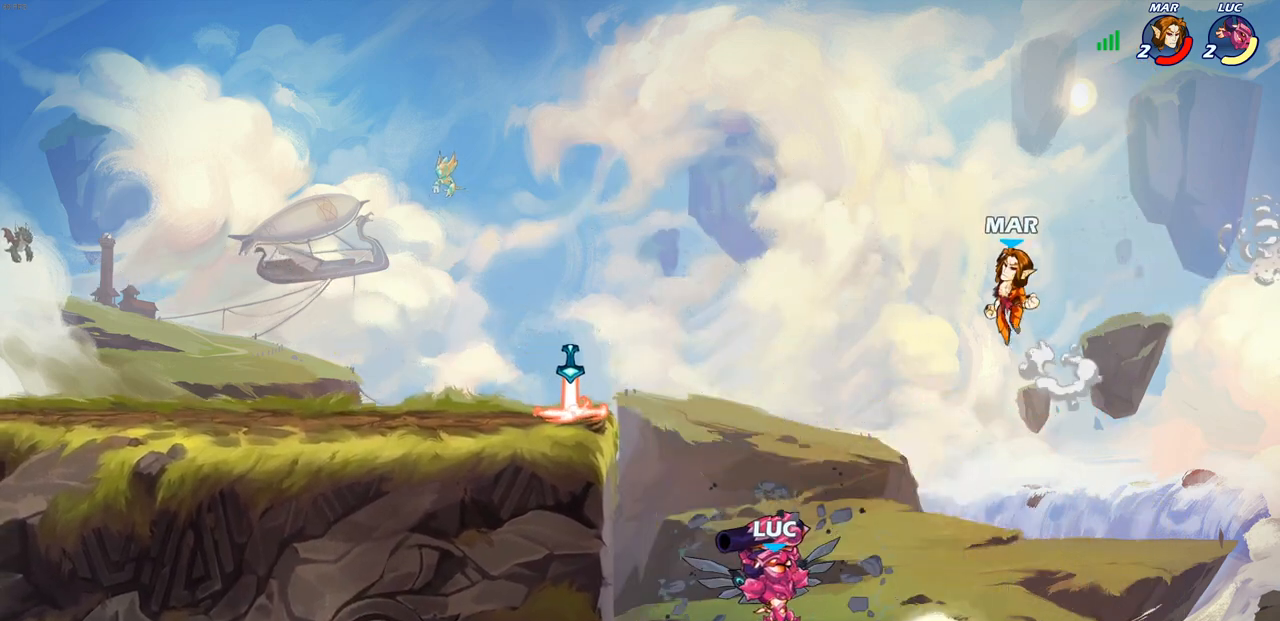
{"buttons": ["CIRCLE"], "left_stick": "up-left", "right_stick": "center", "events": [[133, "left_stick", "right"], [267, "CROSS", "down"], [417, "CROSS", "up"], [467, "left_stick", "up-left"], [500, "CIRCLE", "down"]]}
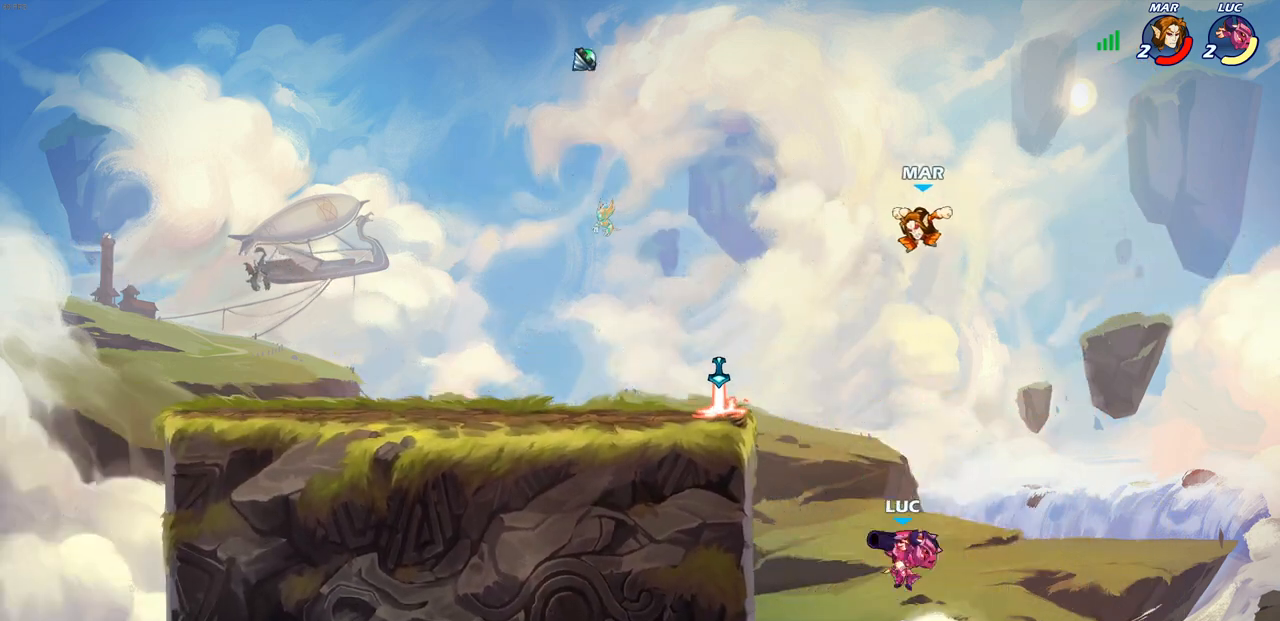
{"buttons": [], "left_stick": "up-left", "right_stick": "center", "events": [[83, "left_stick", "center"], [117, "CIRCLE", "up"], [317, "left_stick", "up-left"]]}
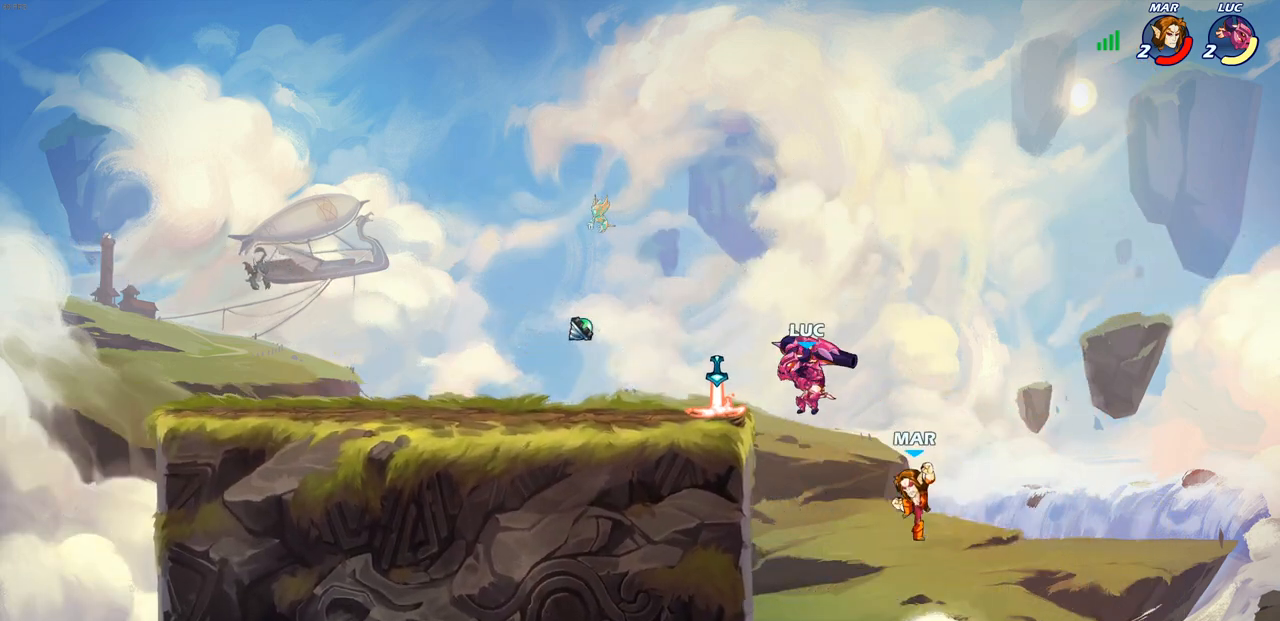
{"buttons": ["CIRCLE"], "left_stick": "down", "right_stick": "center", "events": [[183, "left_stick", "up-right"], [233, "CROSS", "down"], [267, "left_stick", "down"], [300, "CIRCLE", "down"], [317, "CROSS", "up"]]}
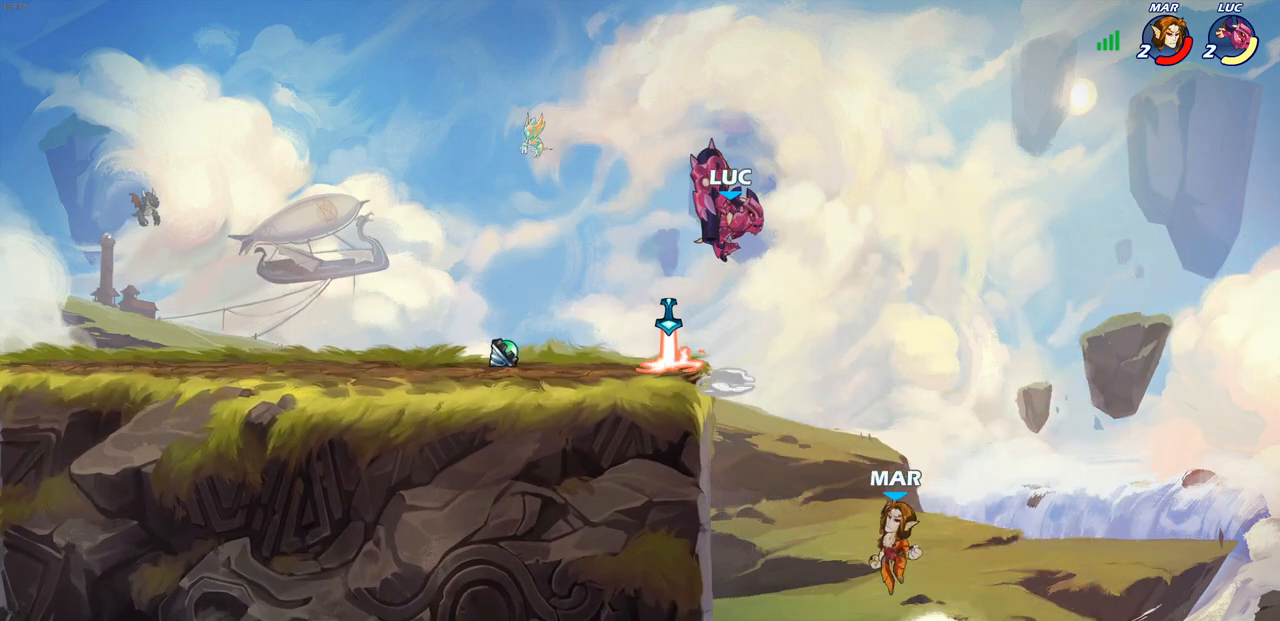
{"buttons": [], "left_stick": "left", "right_stick": "center", "events": [[283, "CIRCLE", "up"], [300, "left_stick", "center"], [367, "left_stick", "left"]]}
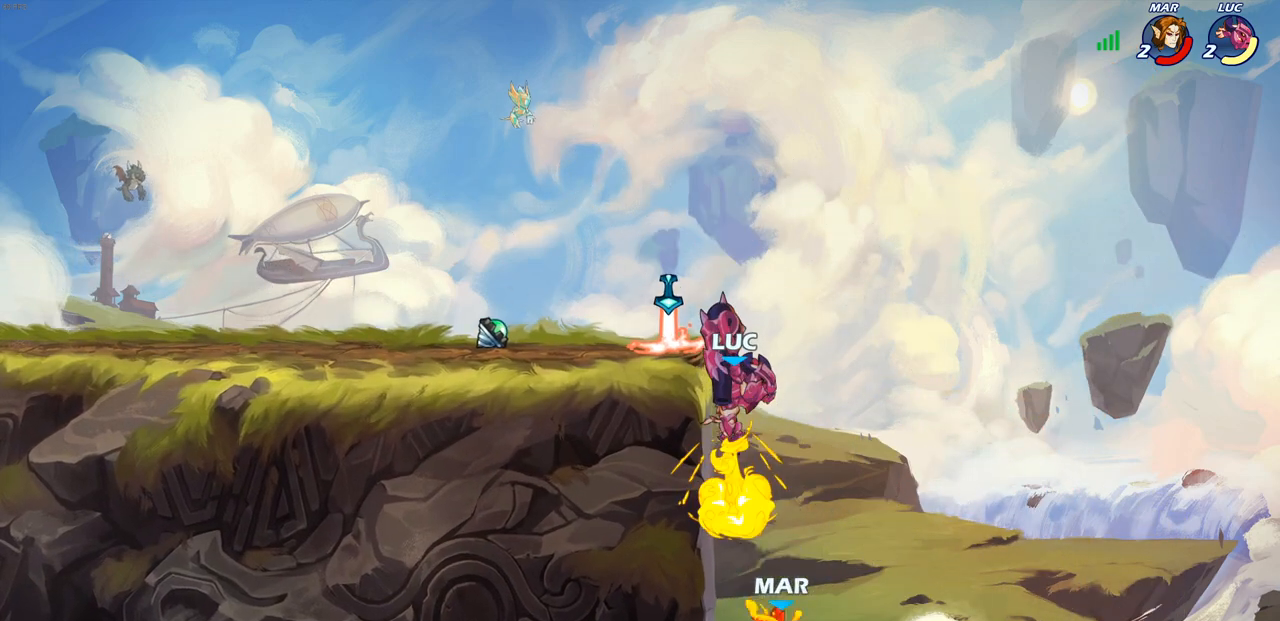
{"buttons": [], "left_stick": "up-left", "right_stick": "center", "events": [[300, "CROSS", "down"], [383, "left_stick", "up-left"], [433, "CROSS", "up"]]}
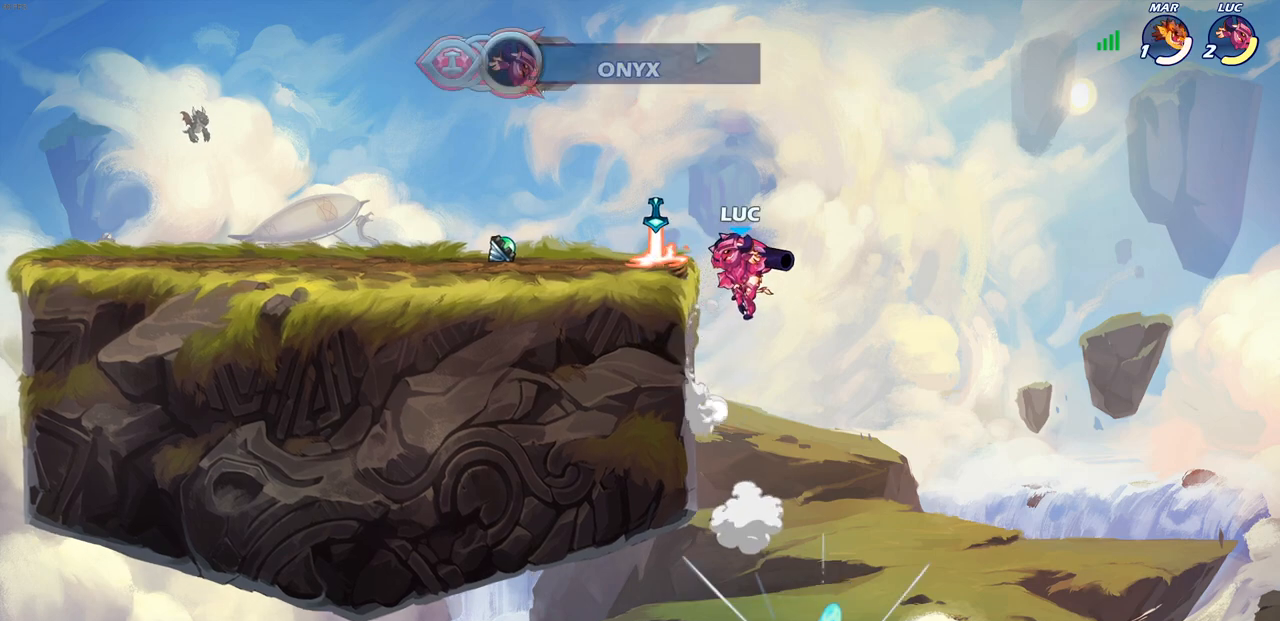
{"buttons": [], "left_stick": "center", "right_stick": "center", "events": [[17, "CIRCLE", "down"], [83, "left_stick", "center"], [150, "CIRCLE", "up"]]}
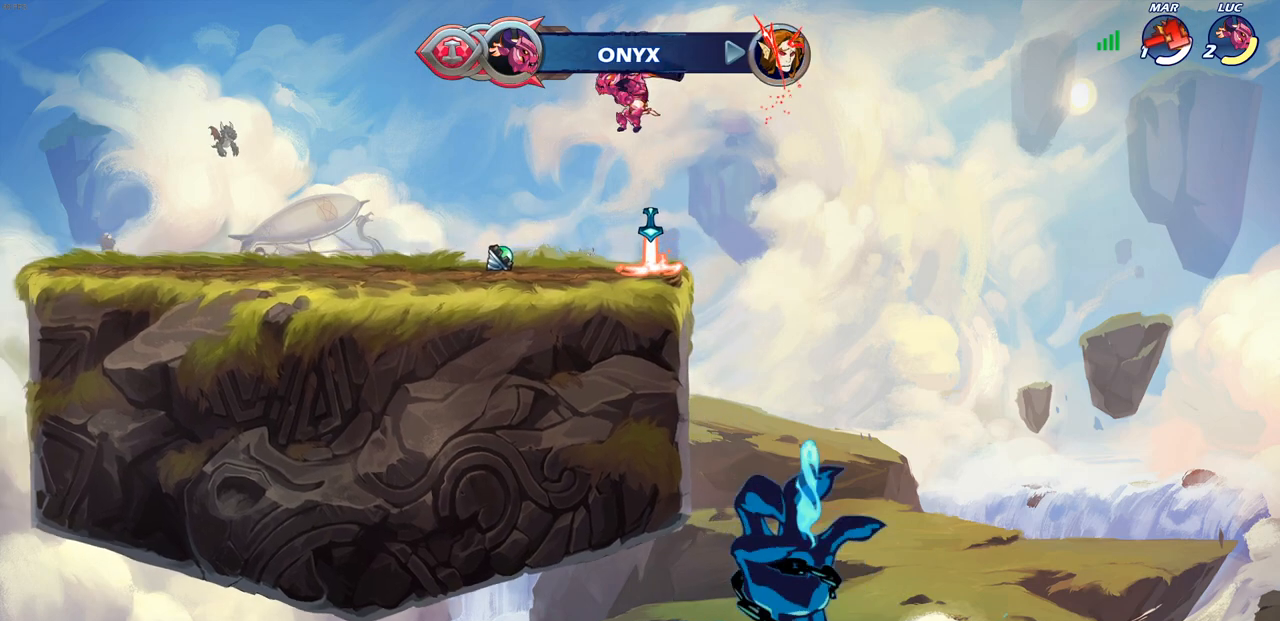
{"buttons": [], "left_stick": "center", "right_stick": "center", "events": [[117, "left_stick", "right"], [200, "CROSS", "down"], [267, "left_stick", "up"], [283, "CROSS", "up"], [350, "R1", "down"], [417, "R1", "up"], [433, "left_stick", "center"]]}
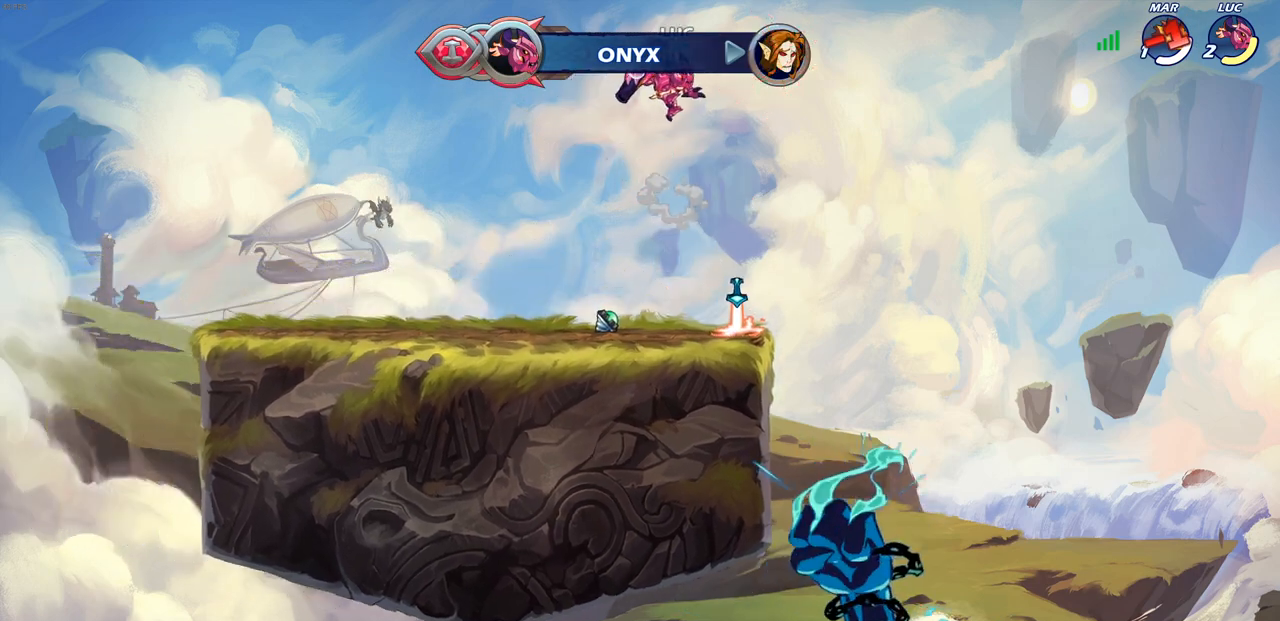
{"buttons": [], "left_stick": "down-left", "right_stick": "center", "events": [[317, "left_stick", "down-left"]]}
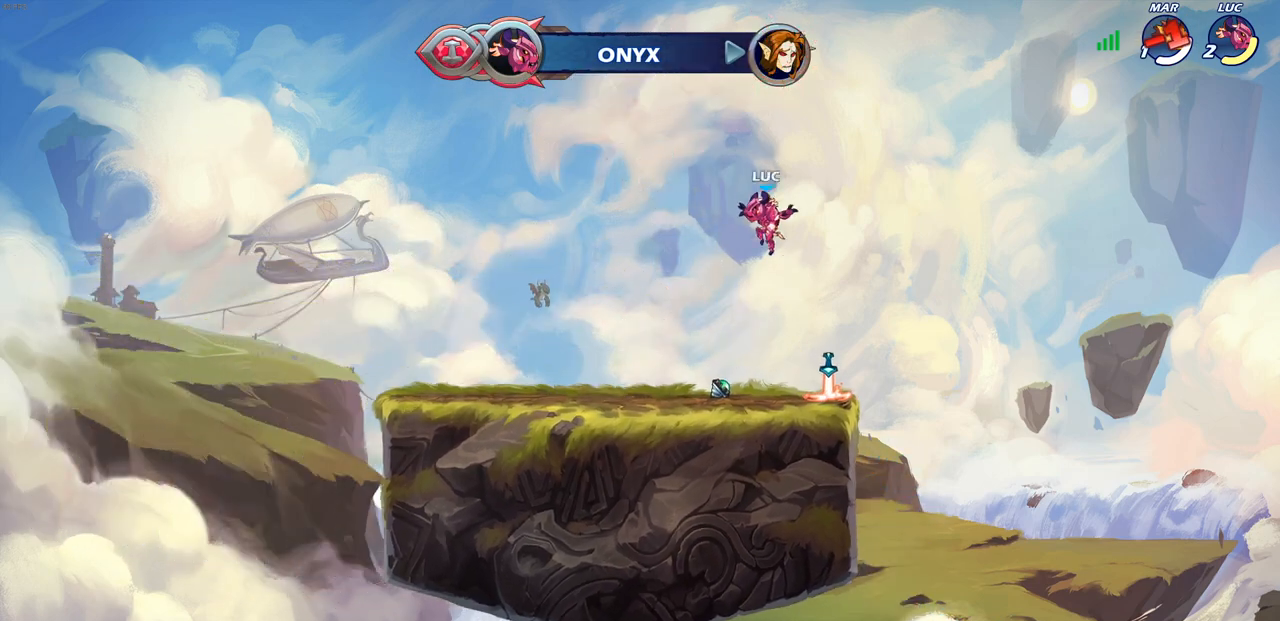
{"buttons": [], "left_stick": "right", "right_stick": "center", "events": [[133, "left_stick", "right"]]}
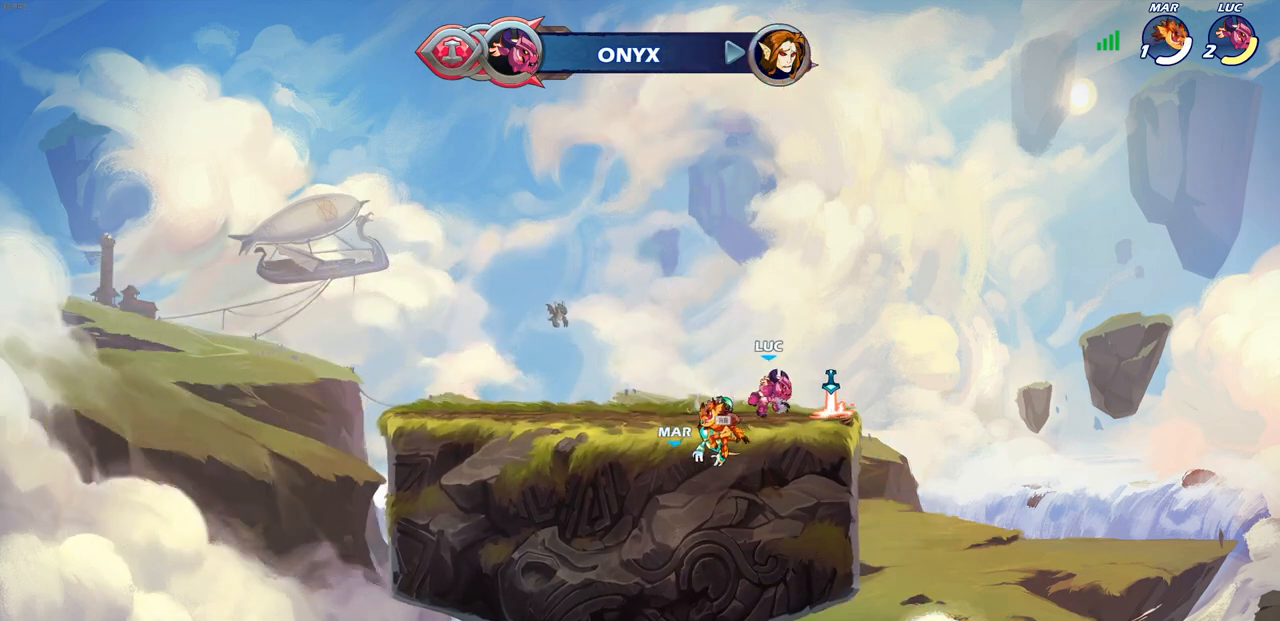
{"buttons": ["R1"], "left_stick": "up", "right_stick": "center", "events": [[100, "R1", "down"], [117, "CROSS", "down"], [117, "left_stick", "left"], [233, "CROSS", "up"], [233, "R1", "up"], [333, "CROSS", "down"], [367, "left_stick", "up"], [400, "CROSS", "up"], [483, "R1", "down"]]}
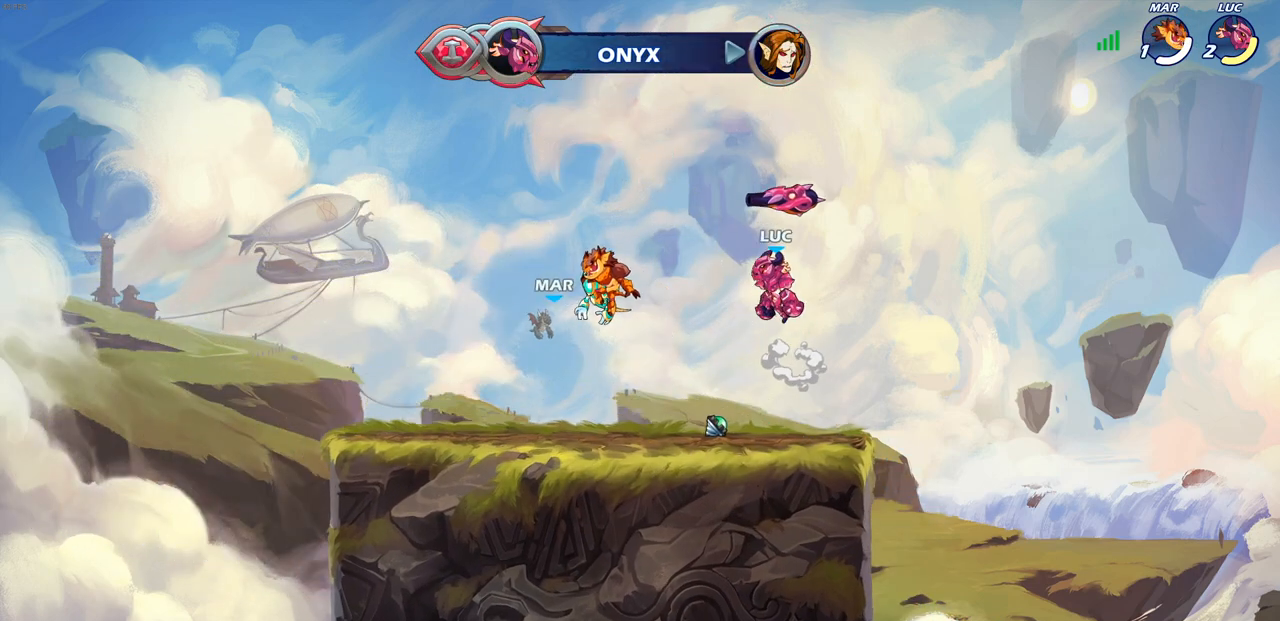
{"buttons": [], "left_stick": "right", "right_stick": "center", "events": [[67, "R1", "up"], [150, "left_stick", "center"], [467, "left_stick", "right"]]}
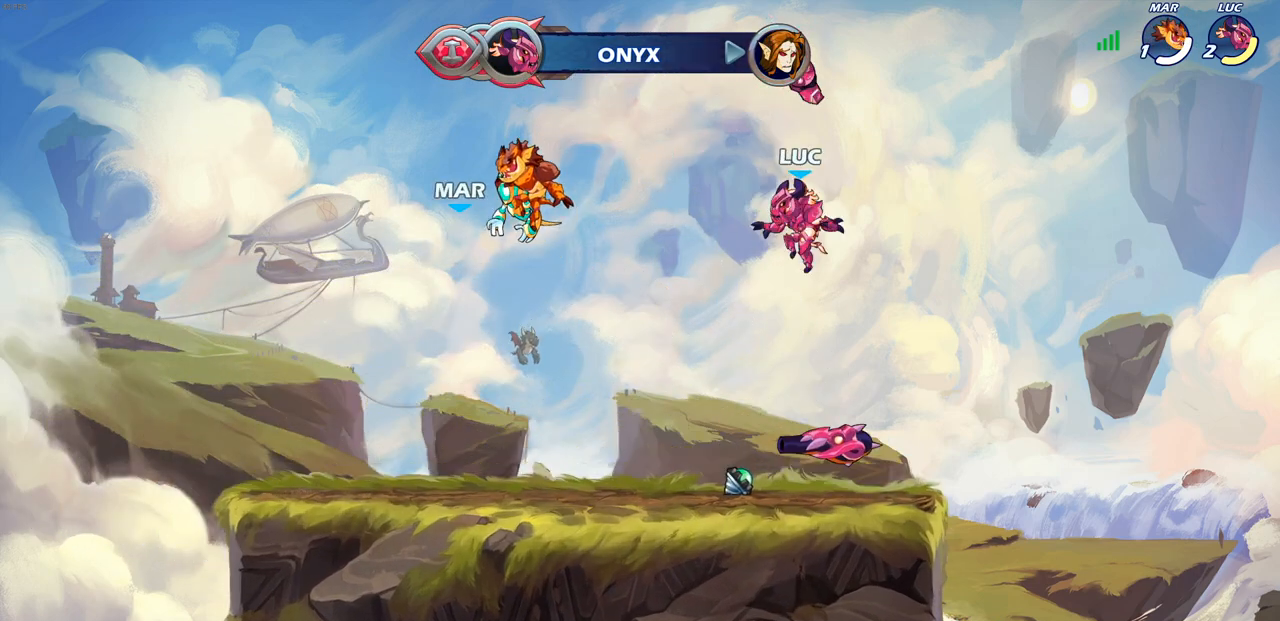
{"buttons": ["CROSS", "R1"], "left_stick": "left", "right_stick": "center", "events": [[183, "left_stick", "down"], [333, "R1", "down"], [350, "left_stick", "left"], [400, "CROSS", "down"]]}
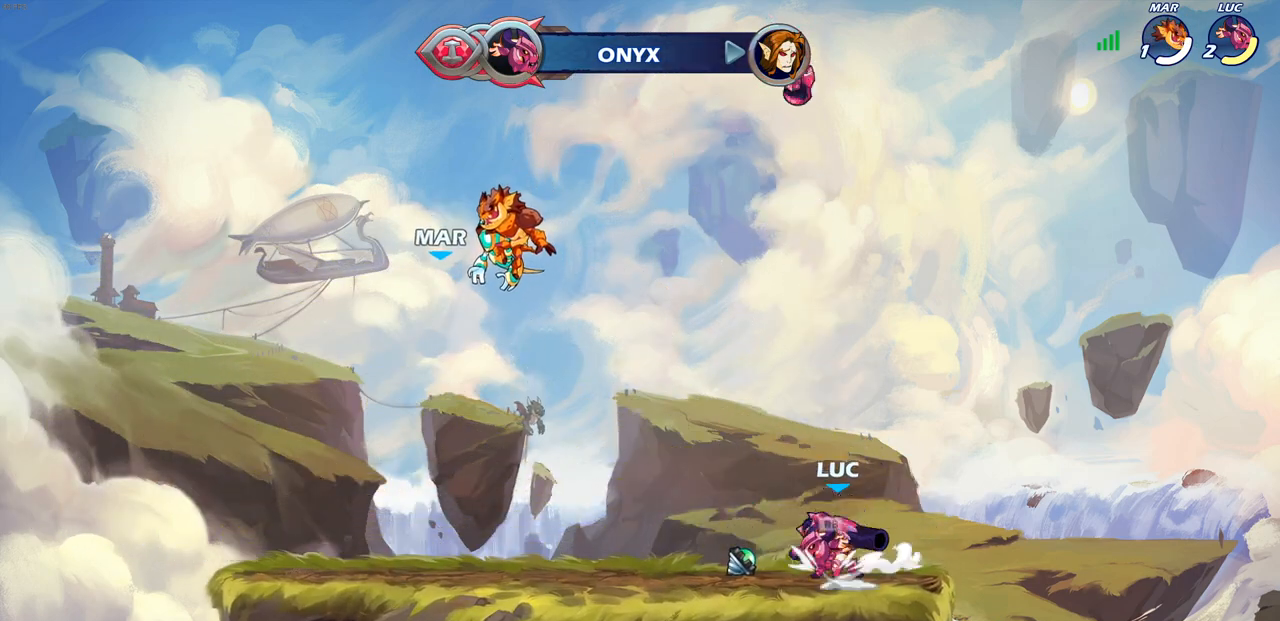
{"buttons": [], "left_stick": "center", "right_stick": "center", "events": [[17, "R1", "up"], [33, "CROSS", "up"], [33, "left_stick", "up"], [117, "CROSS", "down"], [200, "CROSS", "up"], [283, "R1", "down"], [367, "R1", "up"], [500, "left_stick", "center"]]}
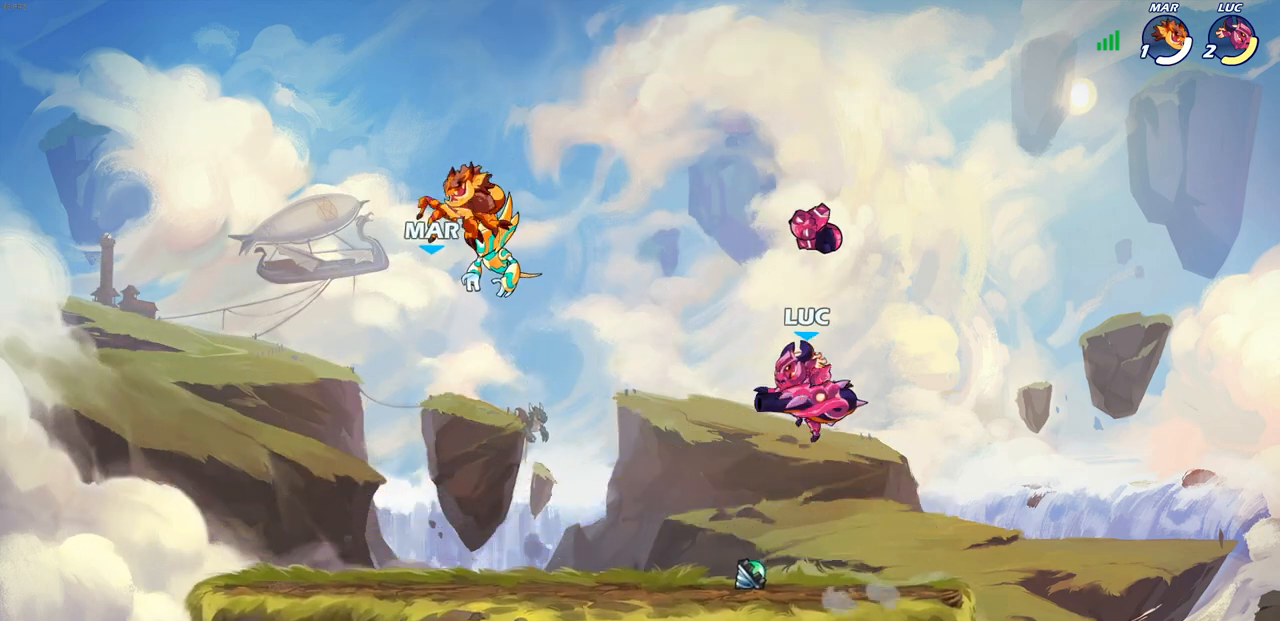
{"buttons": [], "left_stick": "center", "right_stick": "center", "events": [[350, "R1", "down"], [467, "R1", "up"]]}
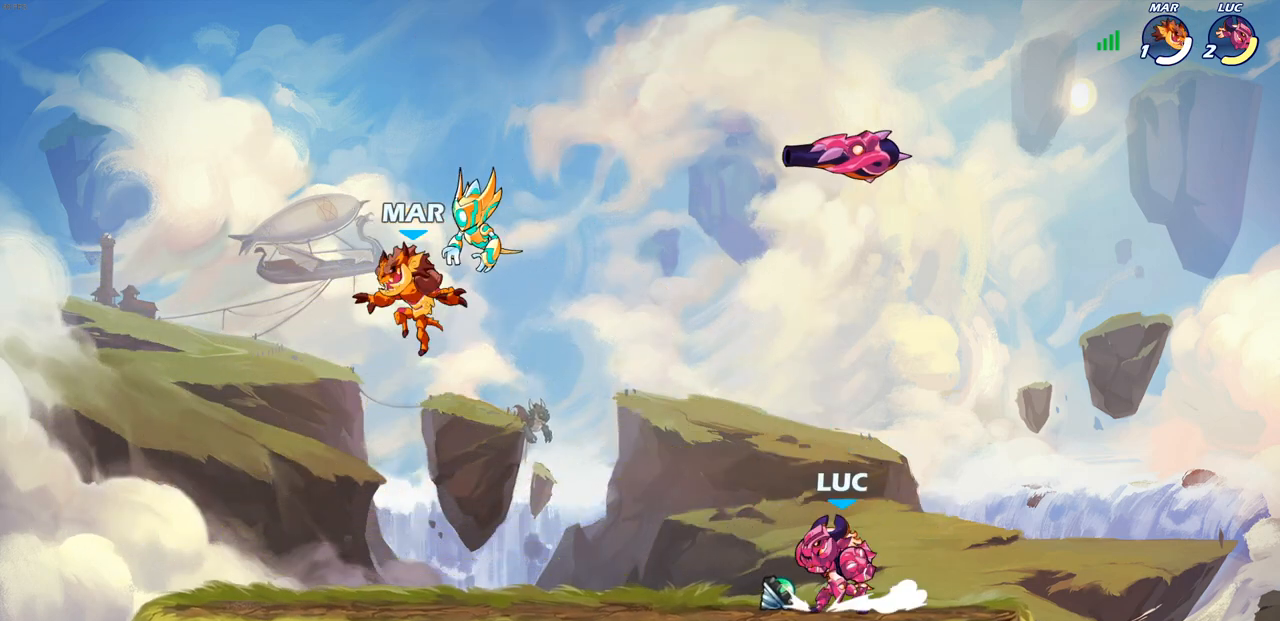
{"buttons": [], "left_stick": "center", "right_stick": "center", "events": []}
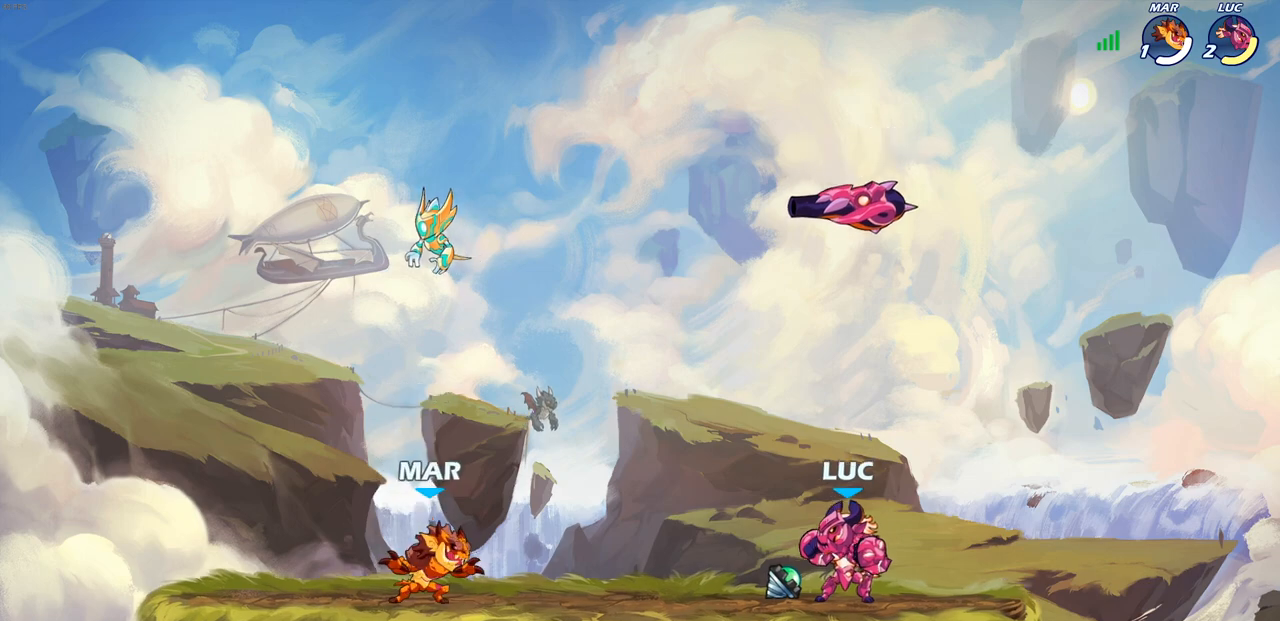
{"buttons": [], "left_stick": "center", "right_stick": "center", "events": [[167, "left_stick", "down"], [200, "SQUARE", "down"], [317, "SQUARE", "up"], [350, "left_stick", "center"]]}
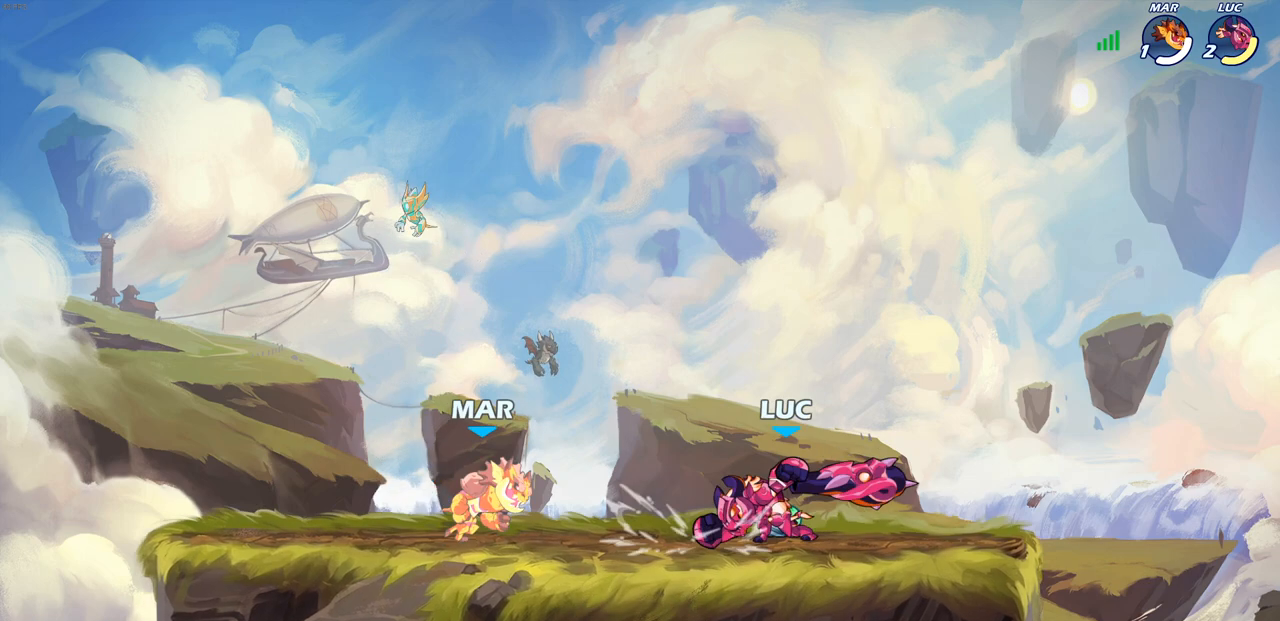
{"buttons": [], "left_stick": "right", "right_stick": "center", "events": [[217, "left_stick", "right"]]}
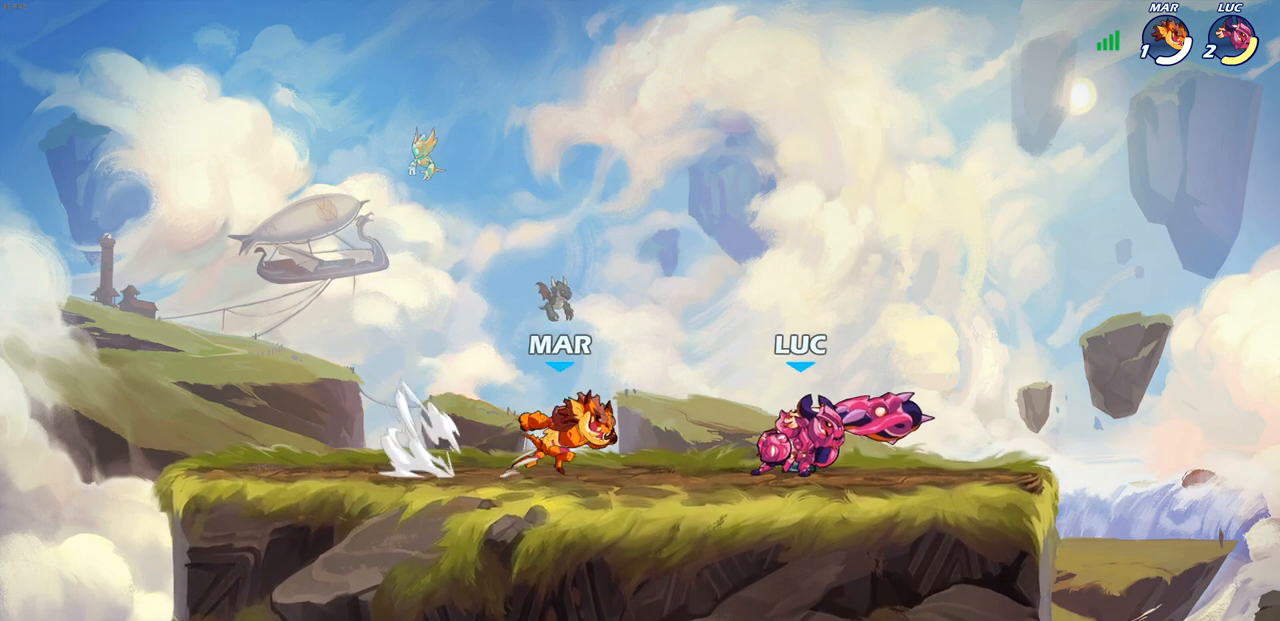
{"buttons": [], "left_stick": "center", "right_stick": "center", "events": [[17, "left_stick", "up-left"], [83, "SQUARE", "down"], [150, "left_stick", "center"], [167, "SQUARE", "up"]]}
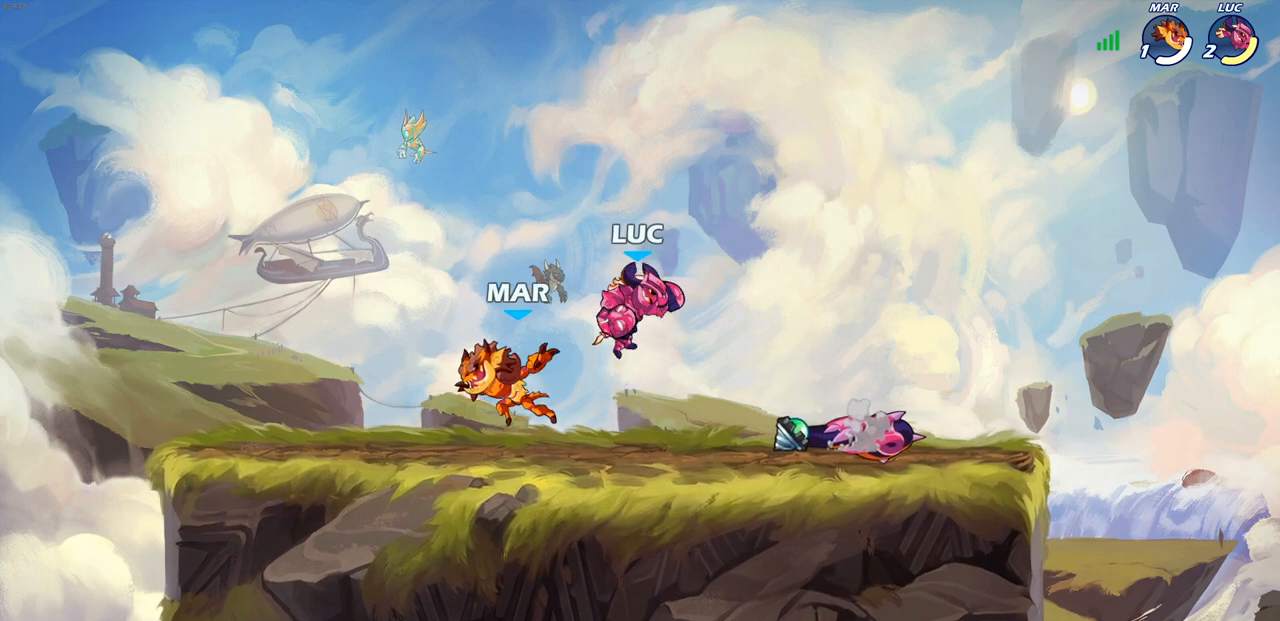
{"buttons": [], "left_stick": "down", "right_stick": "center", "events": [[183, "left_stick", "up"], [200, "CROSS", "down"], [383, "CROSS", "up"], [400, "left_stick", "right"], [483, "left_stick", "down"]]}
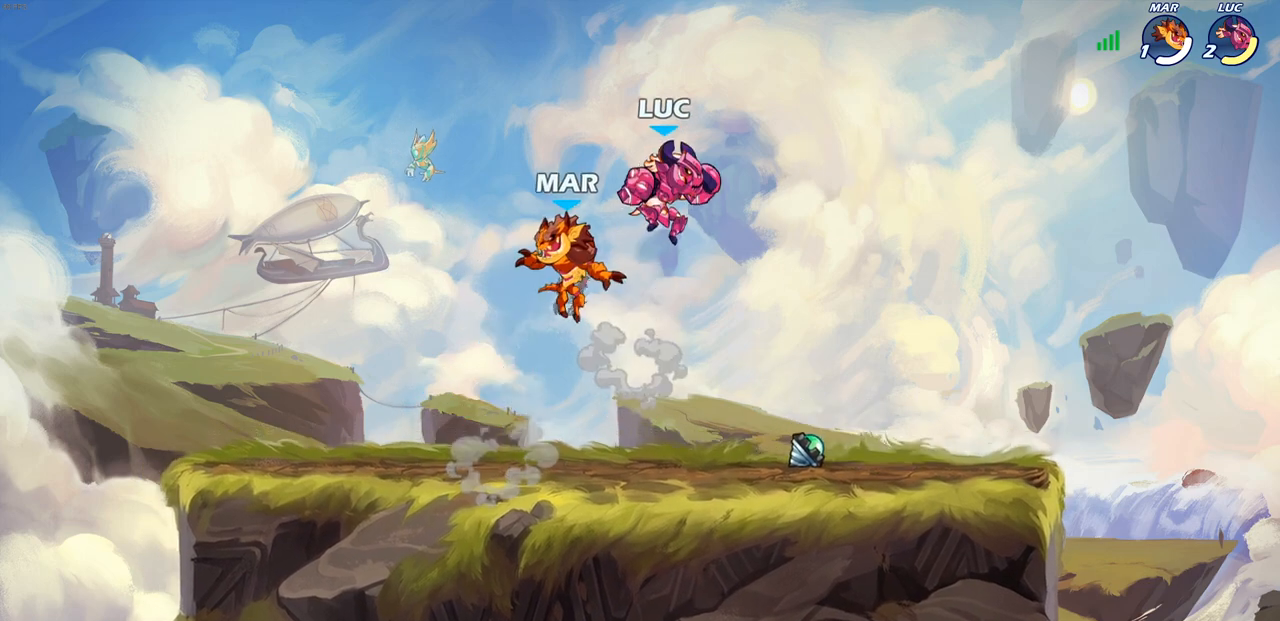
{"buttons": [], "left_stick": "left", "right_stick": "center", "events": [[83, "left_stick", "left"], [100, "SQUARE", "down"], [133, "left_stick", "center"], [167, "SQUARE", "up"], [500, "left_stick", "left"]]}
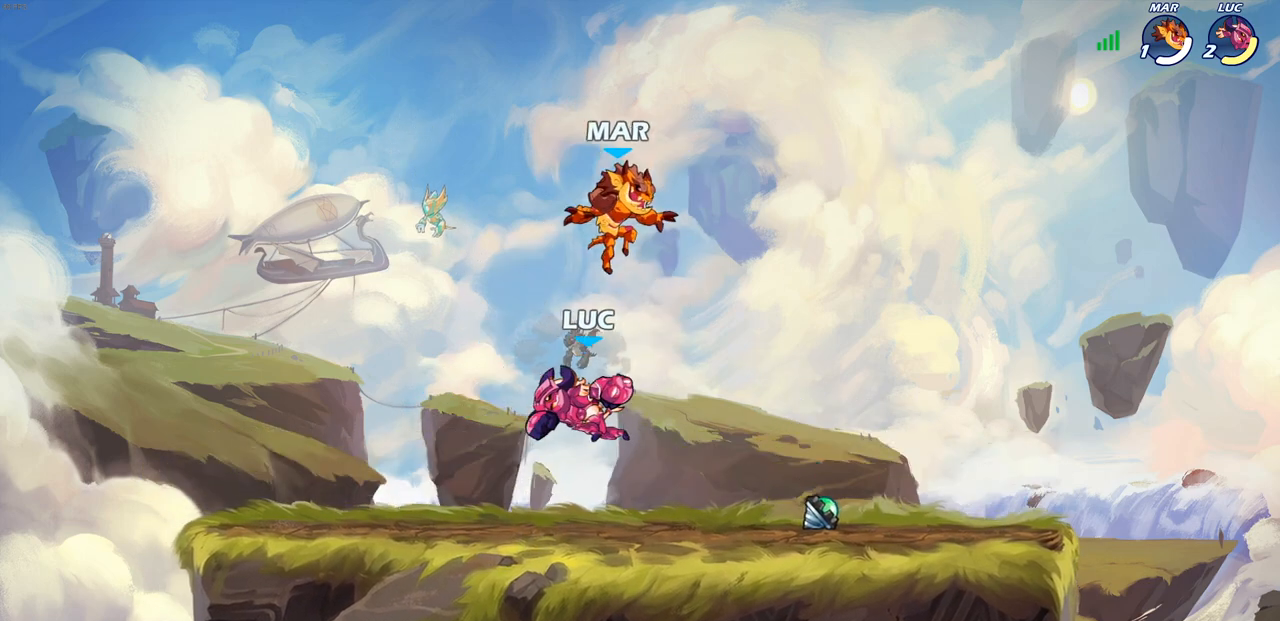
{"buttons": [], "left_stick": "down", "right_stick": "center", "events": [[267, "left_stick", "up-right"], [333, "SQUARE", "down"], [367, "left_stick", "down"], [400, "SQUARE", "up"]]}
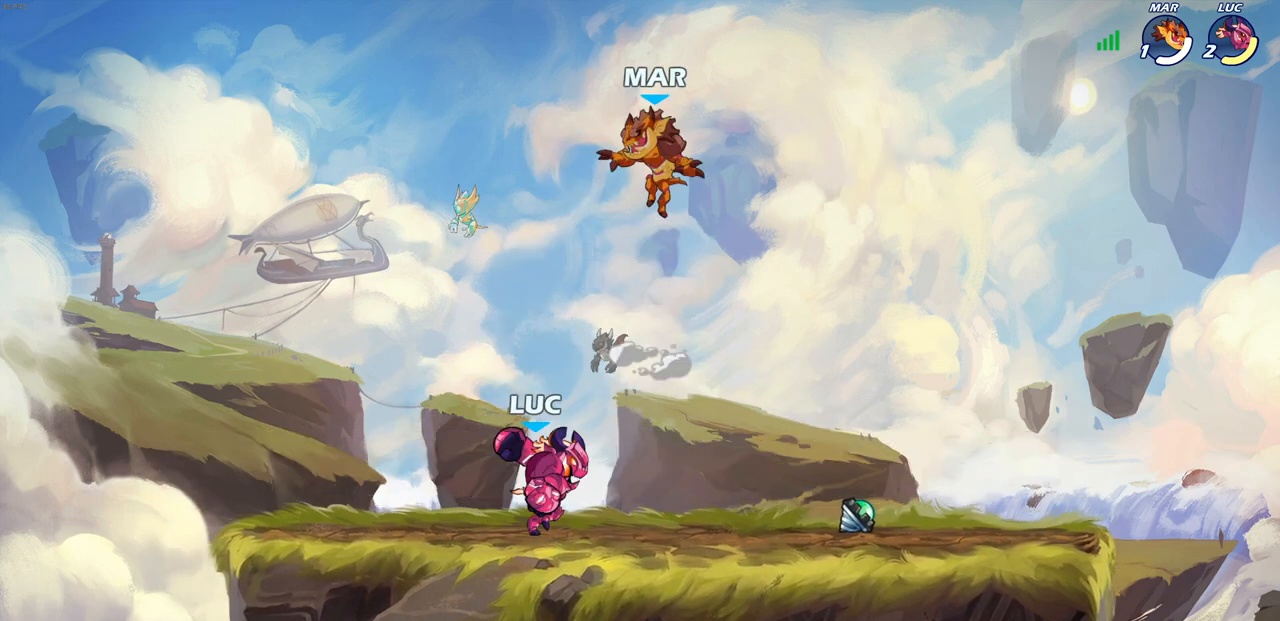
{"buttons": ["CROSS"], "left_stick": "up-right", "right_stick": "center", "events": [[17, "left_stick", "center"], [400, "left_stick", "right"], [467, "CROSS", "down"], [467, "left_stick", "up-right"]]}
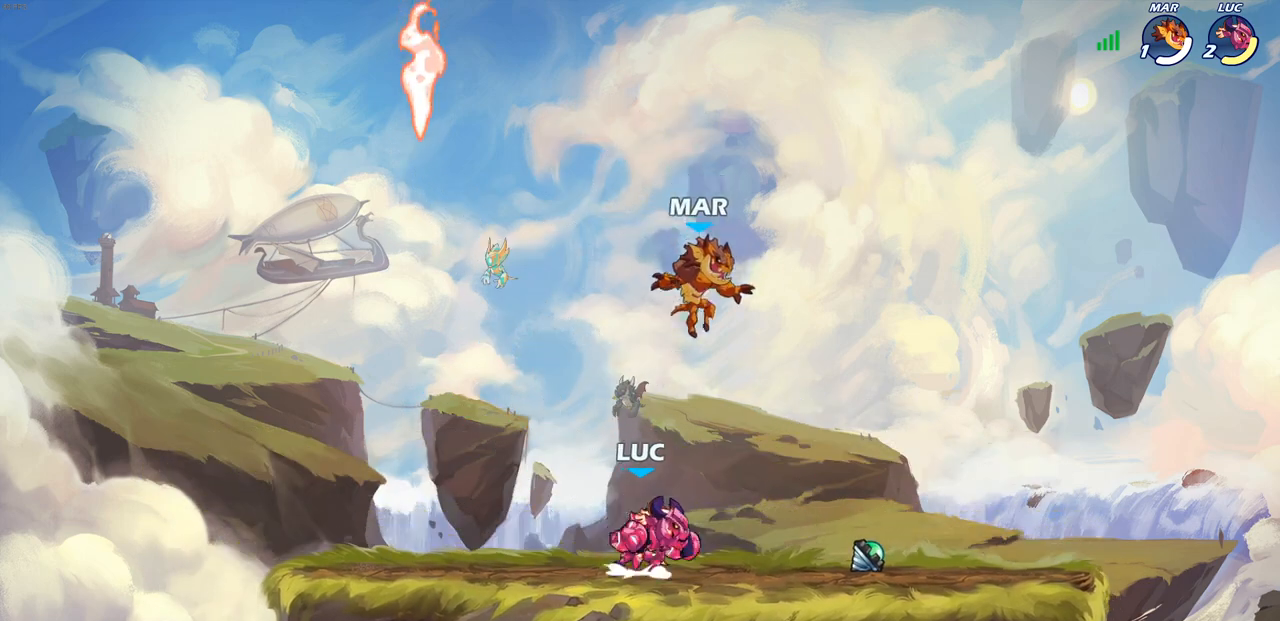
{"buttons": [], "left_stick": "left", "right_stick": "center", "events": [[33, "SQUARE", "down"], [67, "CROSS", "up"], [83, "left_stick", "up"], [100, "SQUARE", "up"], [267, "left_stick", "left"]]}